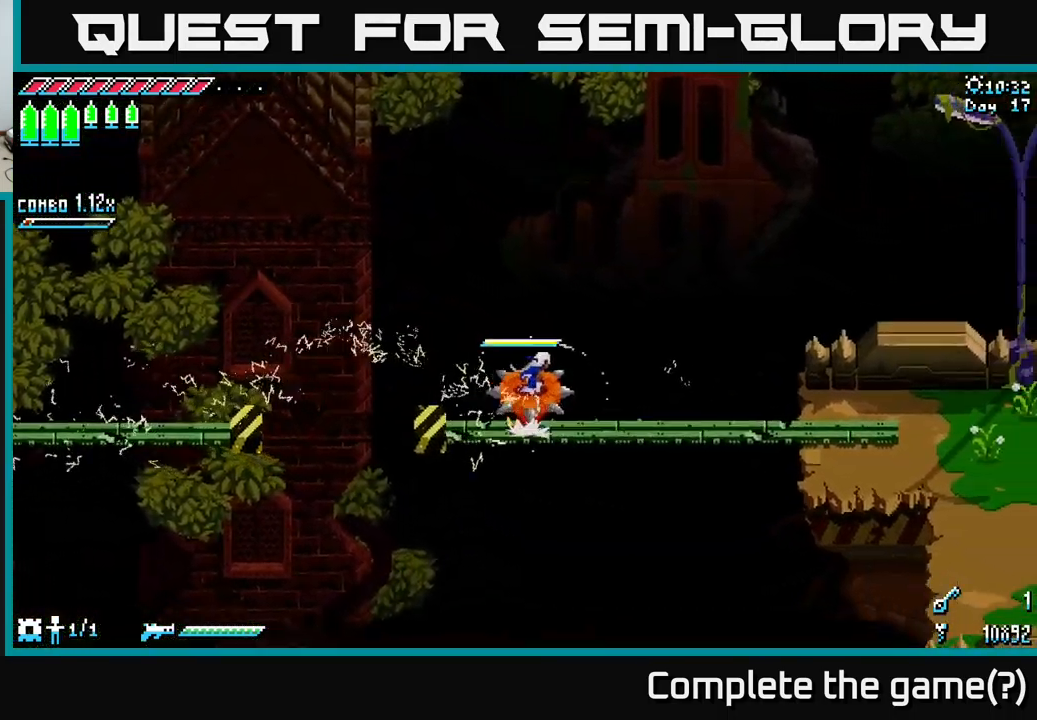
Gameplay with a controller (Xbox layout); each line is a JSON object with the inputs held at the frame after it. "events" lists button and stick changes between this image and that frame as [ms after this image, input, new state], when the widget could be followed in between.
{"buttons": ["X"], "left_stick": "right", "right_stick": "center", "events": []}
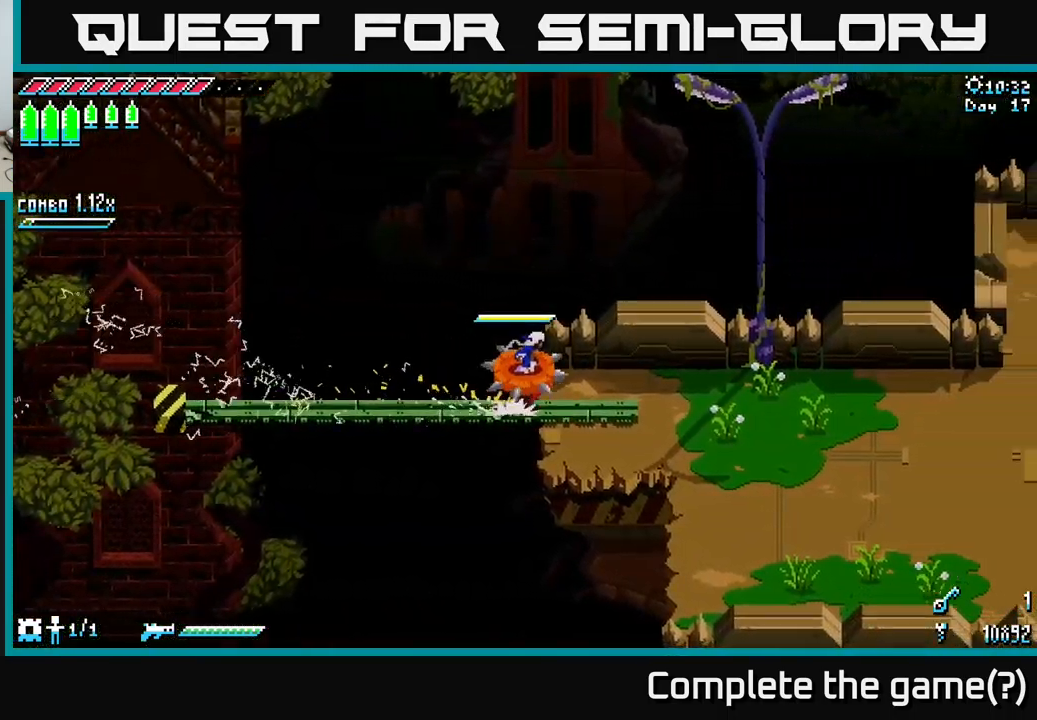
{"buttons": ["X"], "left_stick": "right", "right_stick": "center", "events": []}
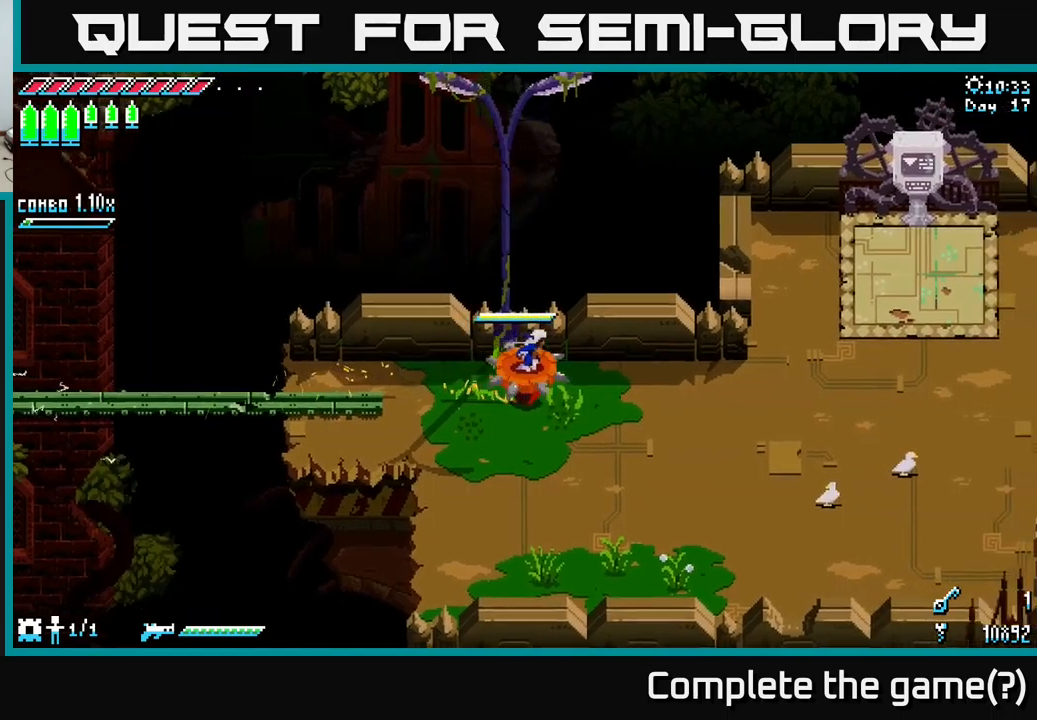
{"buttons": ["X"], "left_stick": "right", "right_stick": "center", "events": []}
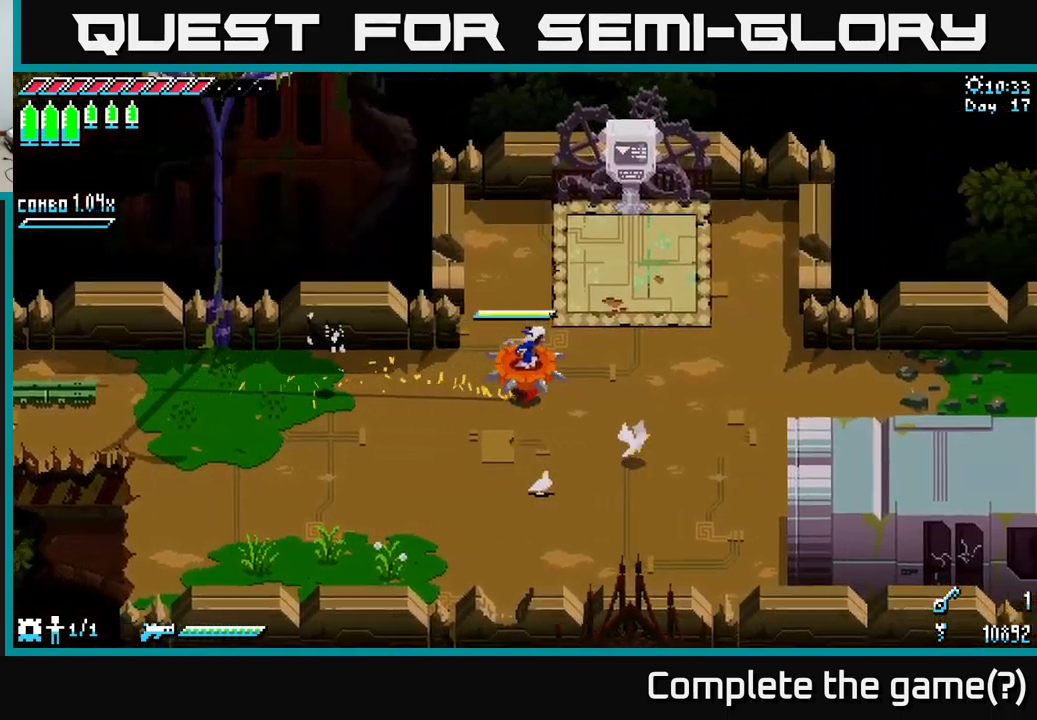
{"buttons": ["X"], "left_stick": "right", "right_stick": "center", "events": []}
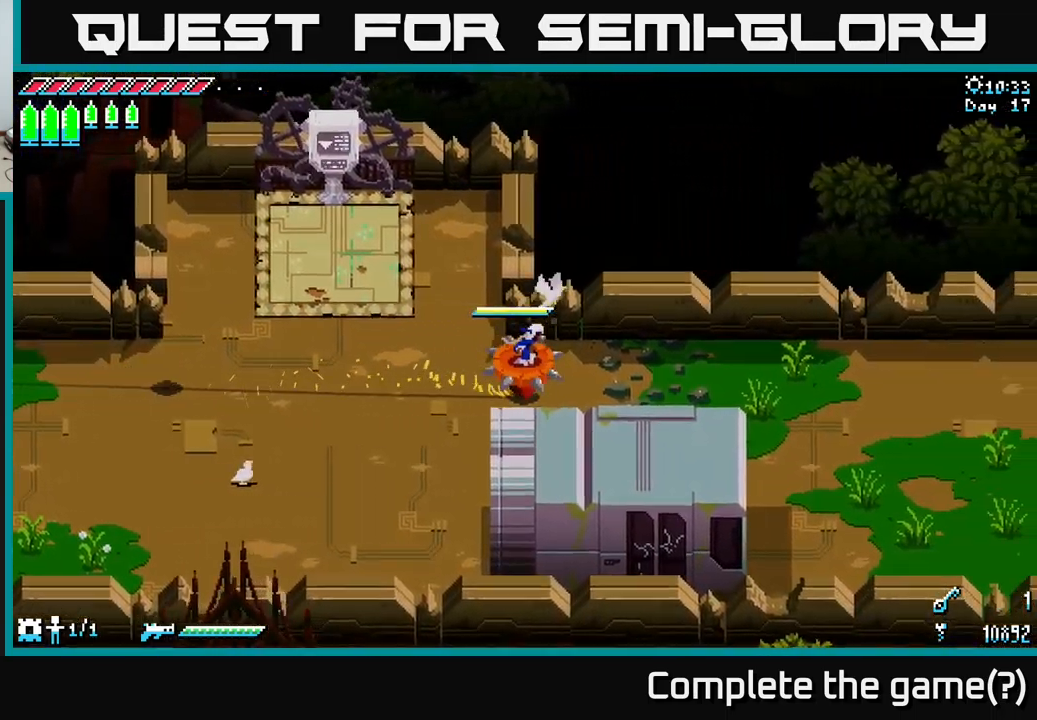
{"buttons": ["X"], "left_stick": "right", "right_stick": "center", "events": []}
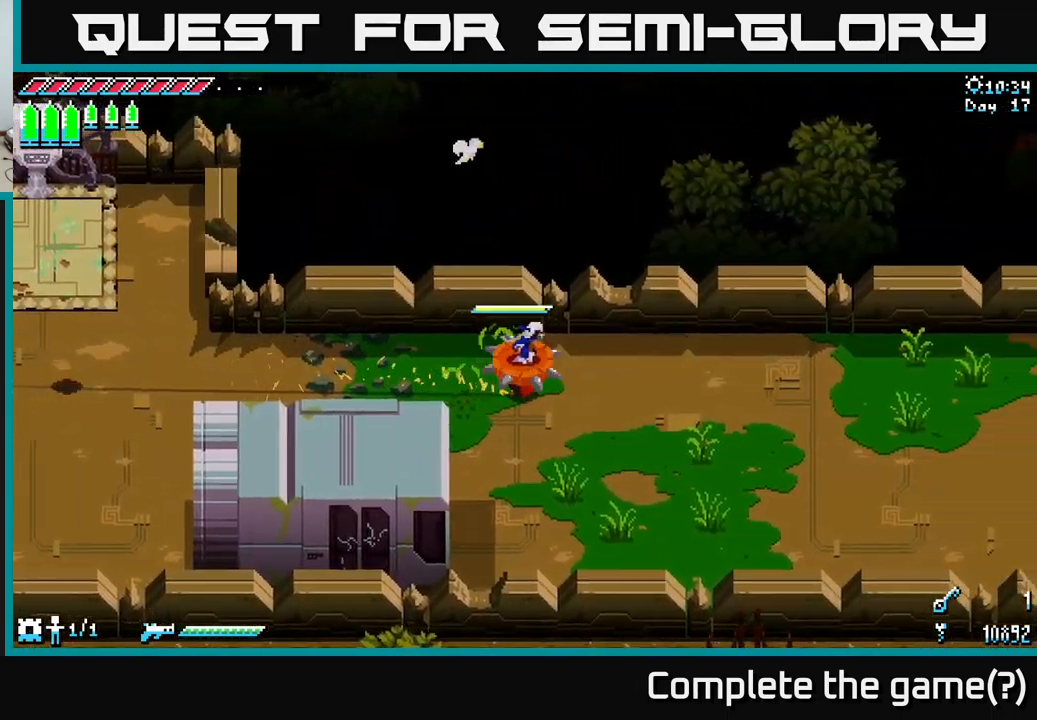
{"buttons": ["X"], "left_stick": "right", "right_stick": "center", "events": []}
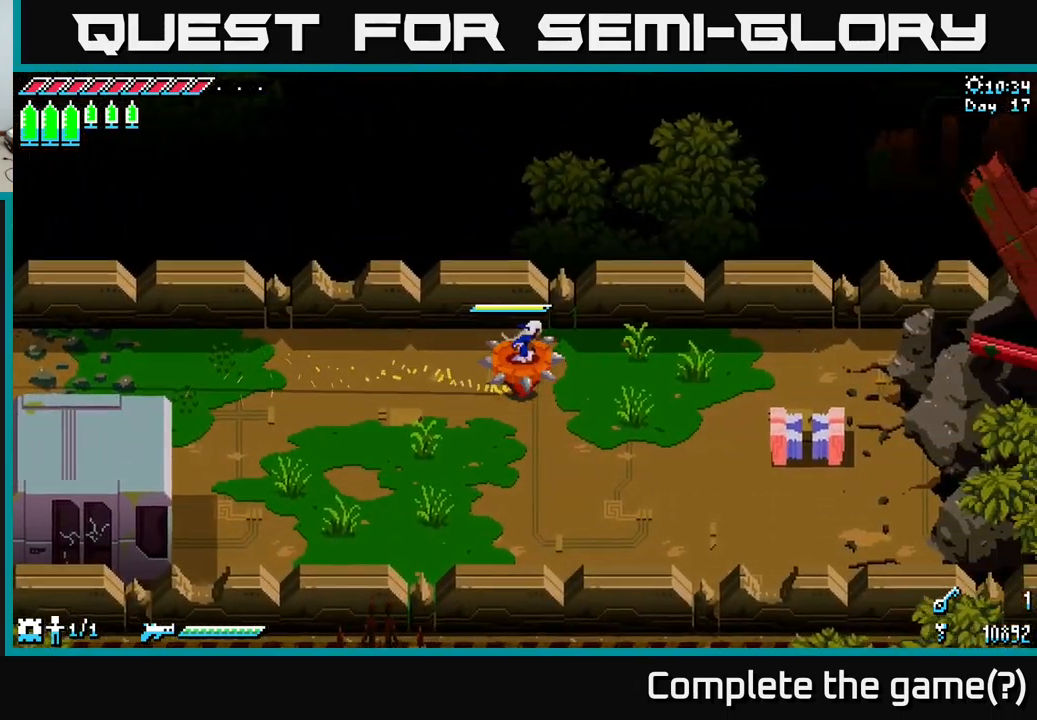
{"buttons": ["X"], "left_stick": "left", "right_stick": "center", "events": [[483, "left_stick", "left"]]}
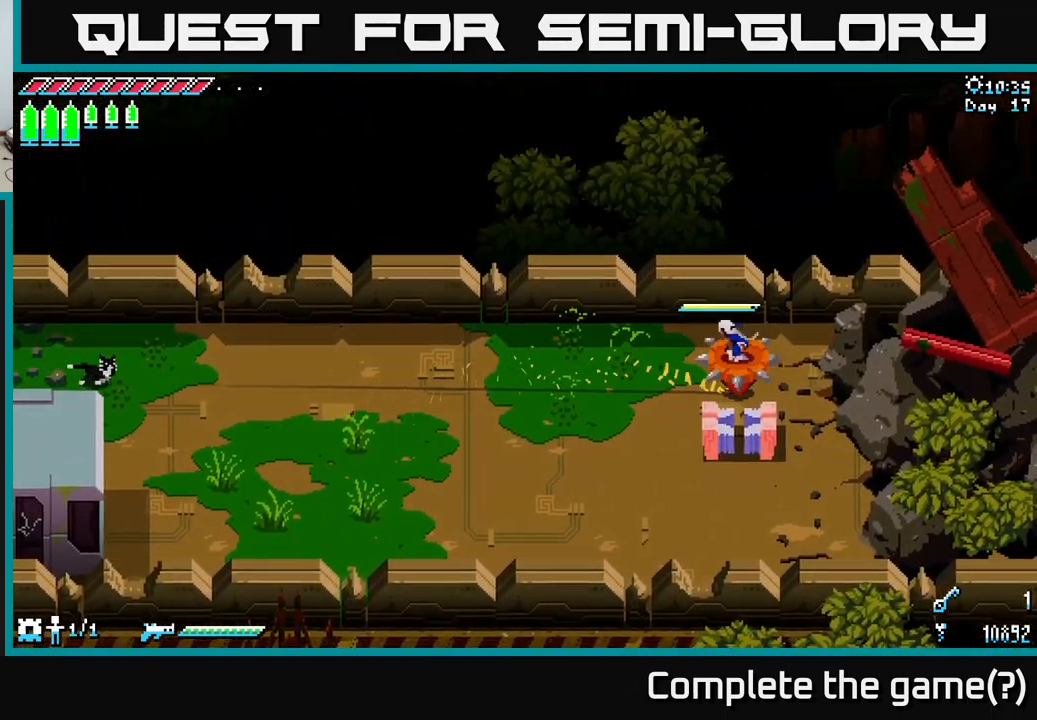
{"buttons": ["X"], "left_stick": "left", "right_stick": "center", "events": []}
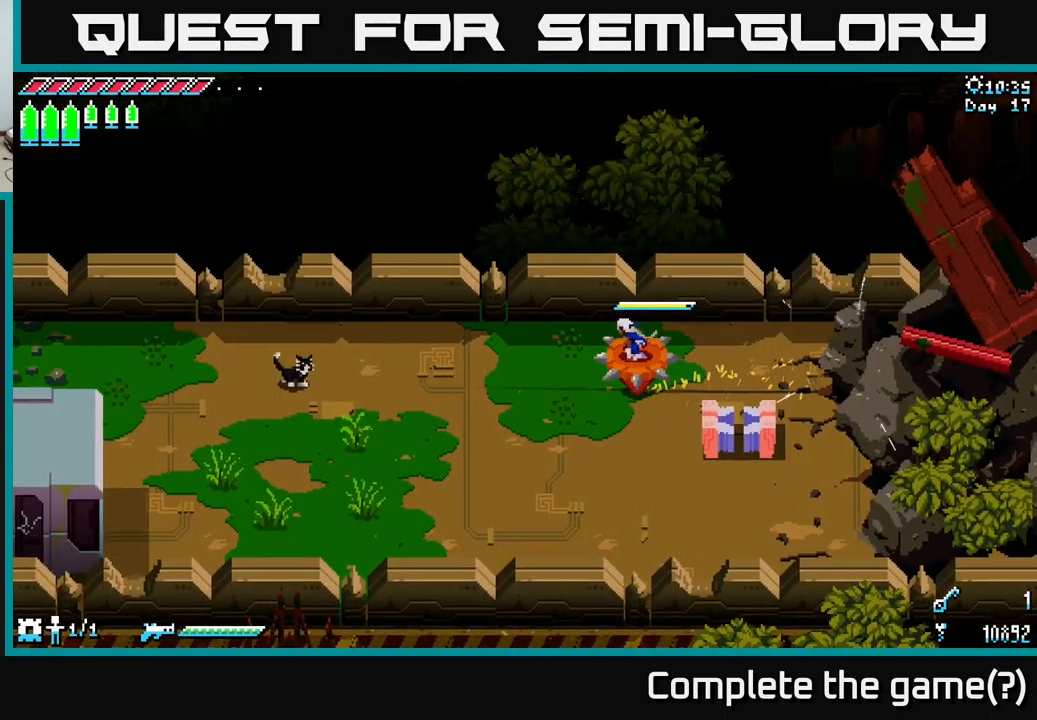
{"buttons": [], "left_stick": "center", "right_stick": "center", "events": [[433, "left_stick", "center"], [483, "X", "up"]]}
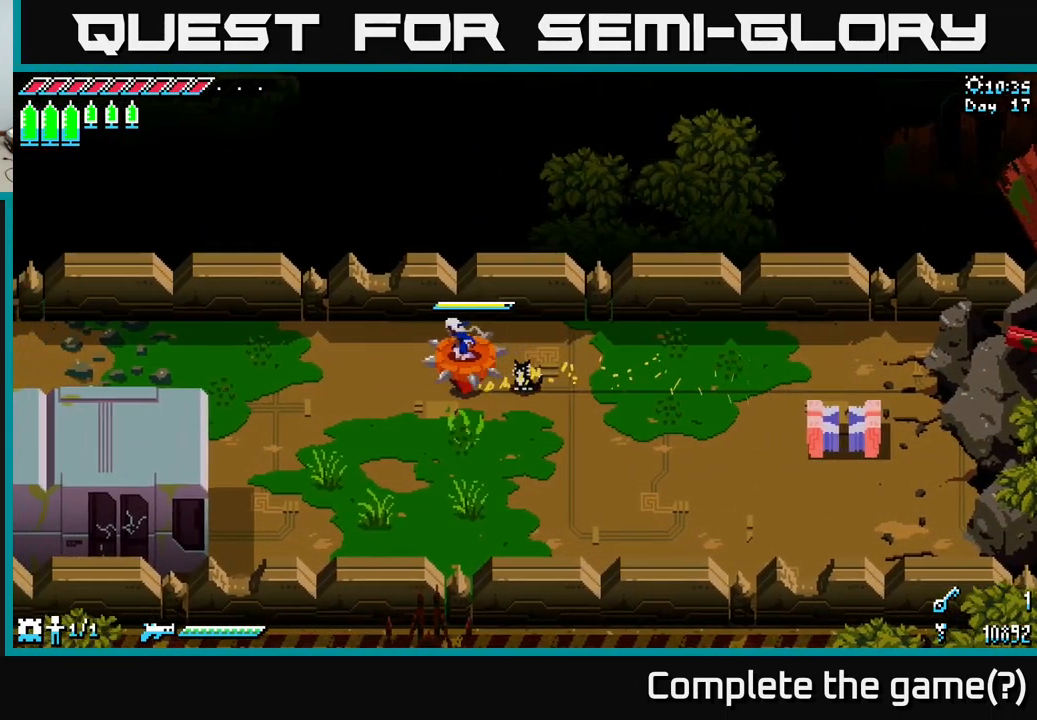
{"buttons": [], "left_stick": "center", "right_stick": "center", "events": [[33, "SELECT", "down"], [183, "SELECT", "up"]]}
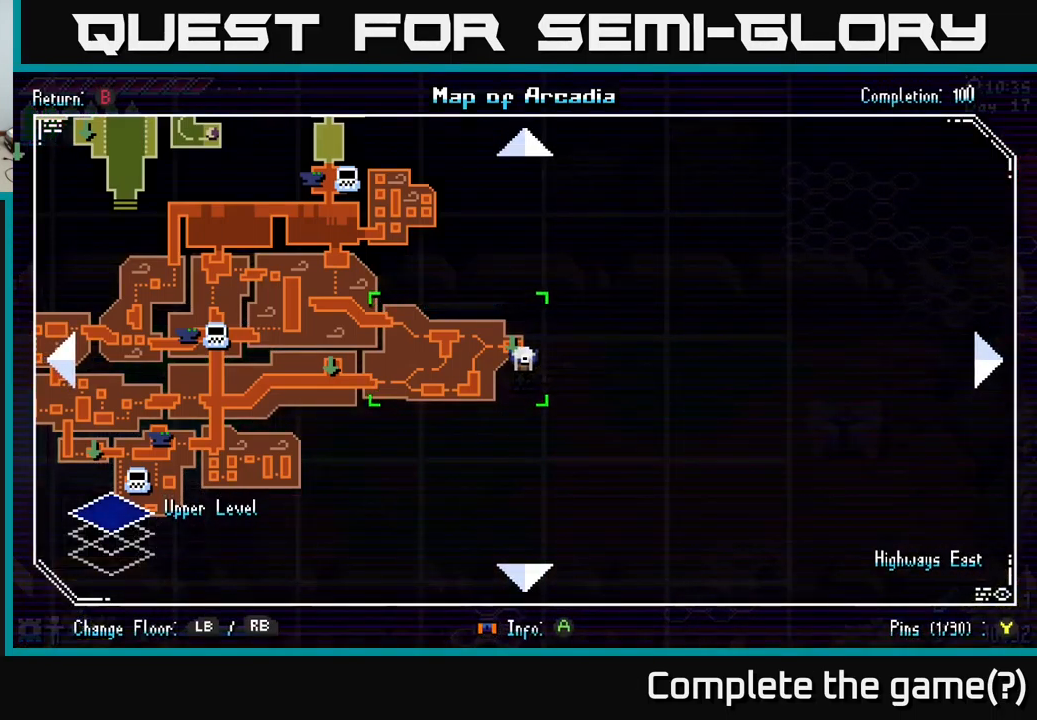
{"buttons": ["X"], "left_stick": "left", "right_stick": "center", "events": [[317, "SELECT", "down"], [417, "SELECT", "up"], [450, "left_stick", "left"], [483, "X", "down"]]}
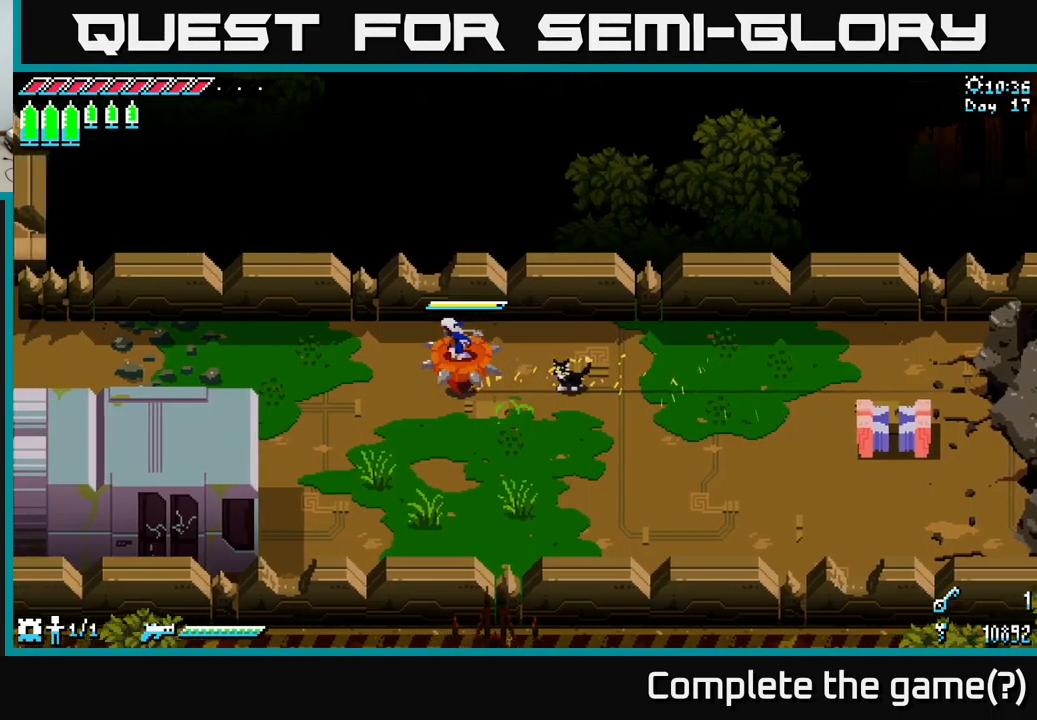
{"buttons": ["X"], "left_stick": "left", "right_stick": "center", "events": []}
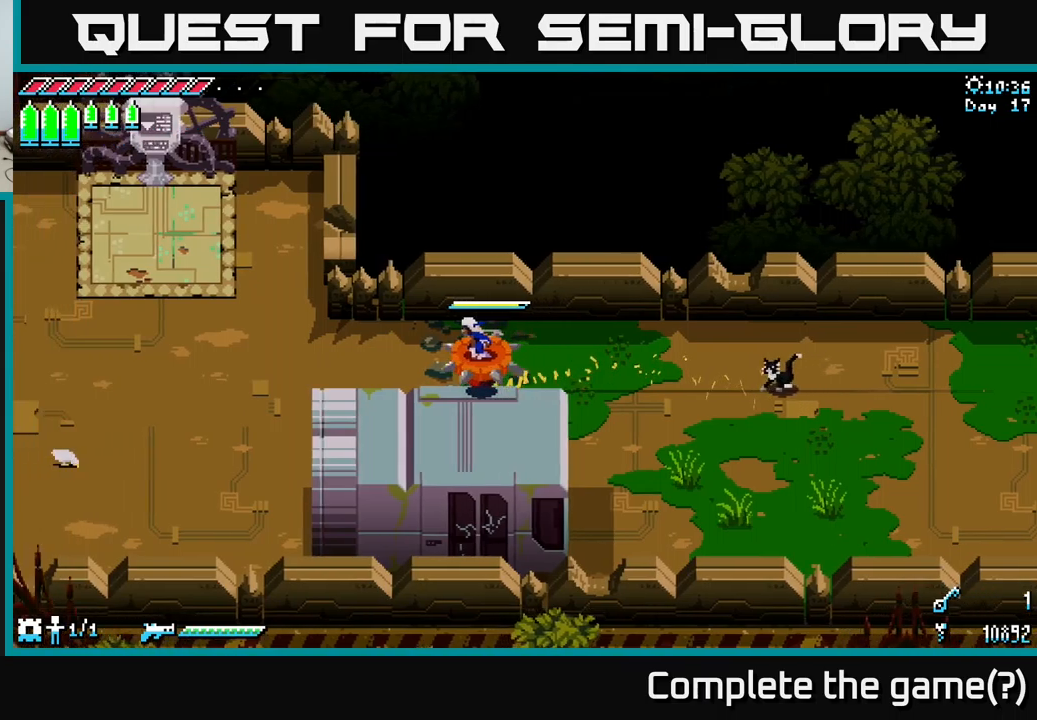
{"buttons": ["X"], "left_stick": "up-left", "right_stick": "center", "events": [[334, "A", "down"], [334, "left_stick", "up-left"], [484, "A", "up"]]}
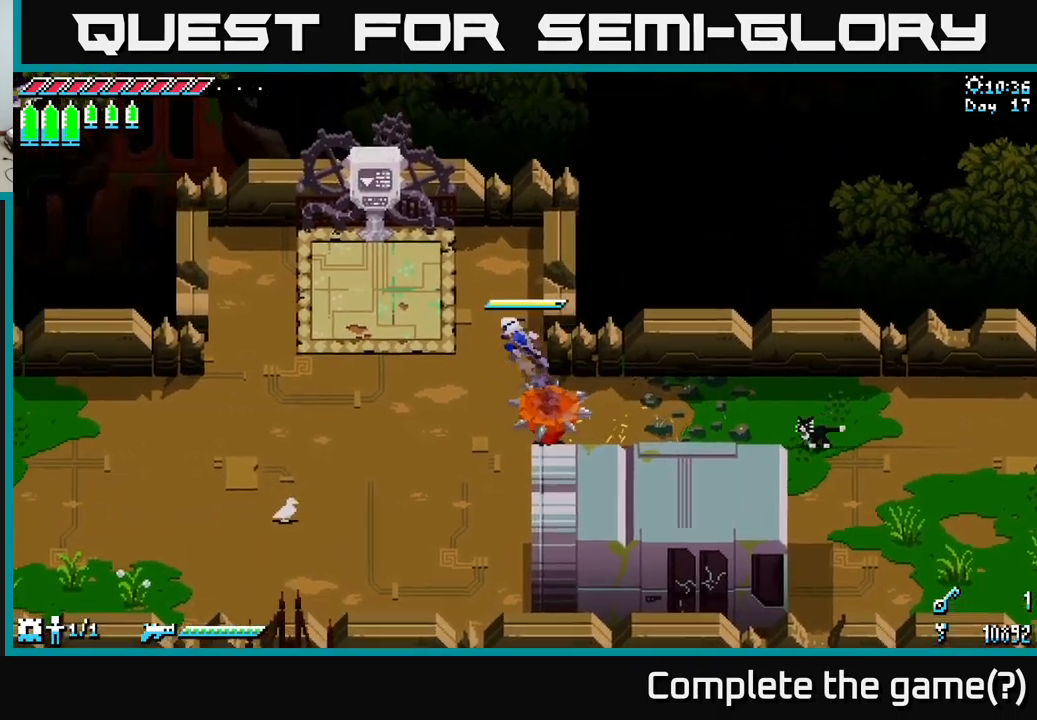
{"buttons": [], "left_stick": "up-left", "right_stick": "center", "events": [[284, "X", "up"]]}
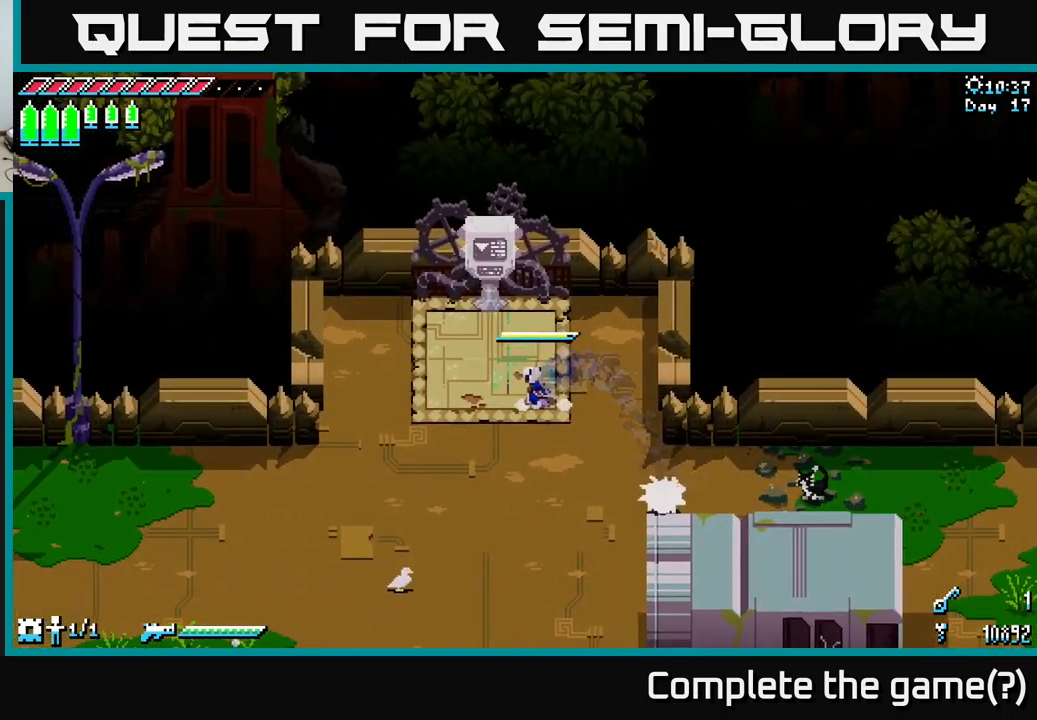
{"buttons": [], "left_stick": "center", "right_stick": "center", "events": [[150, "left_stick", "center"], [167, "Y", "down"], [267, "left_stick", "up-left"], [317, "Y", "up"], [467, "left_stick", "center"]]}
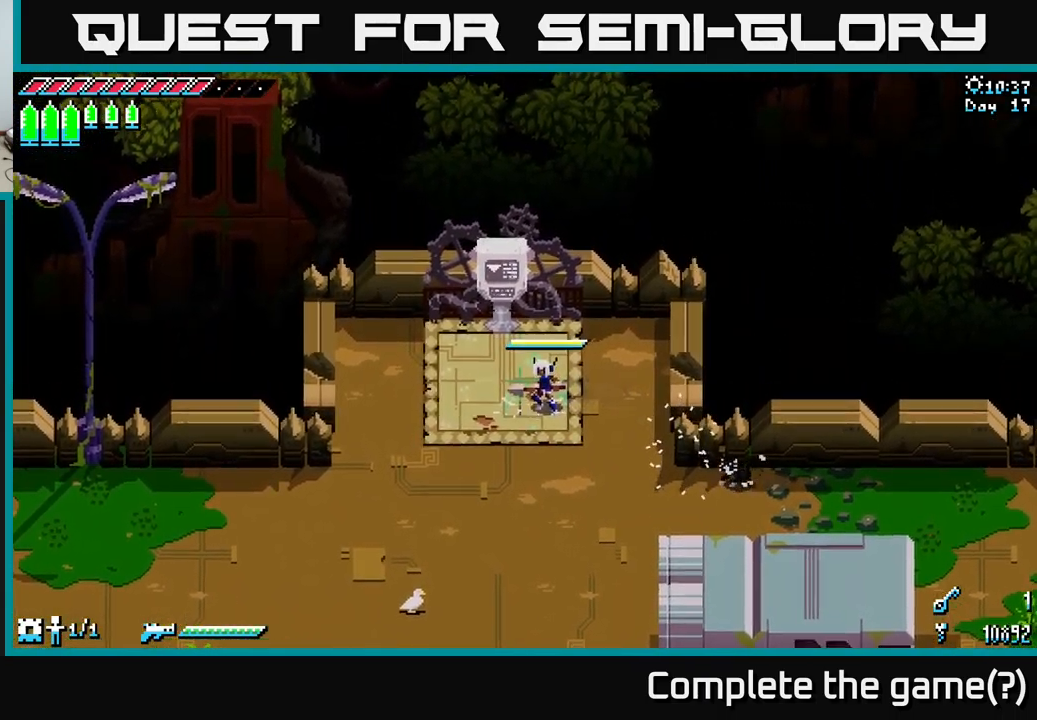
{"buttons": [], "left_stick": "center", "right_stick": "center", "events": [[134, "left_stick", "up-left"], [417, "Y", "down"], [434, "left_stick", "center"], [484, "Y", "up"]]}
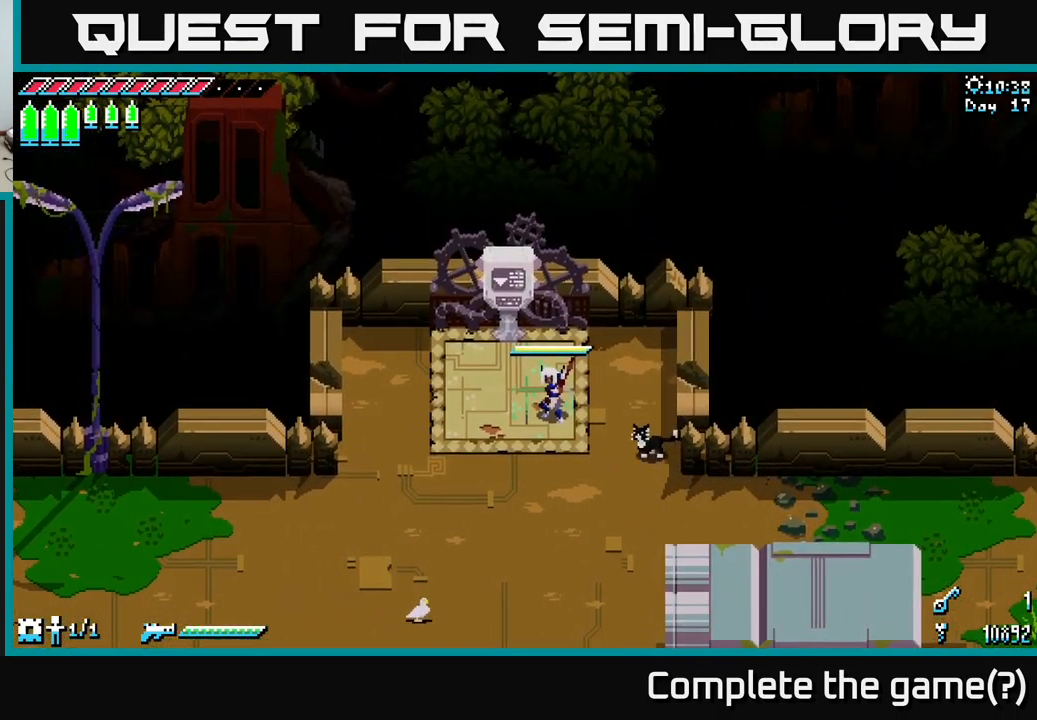
{"buttons": [], "left_stick": "up-left", "right_stick": "center", "events": [[17, "left_stick", "up-left"], [250, "left_stick", "center"], [317, "left_stick", "up-left"]]}
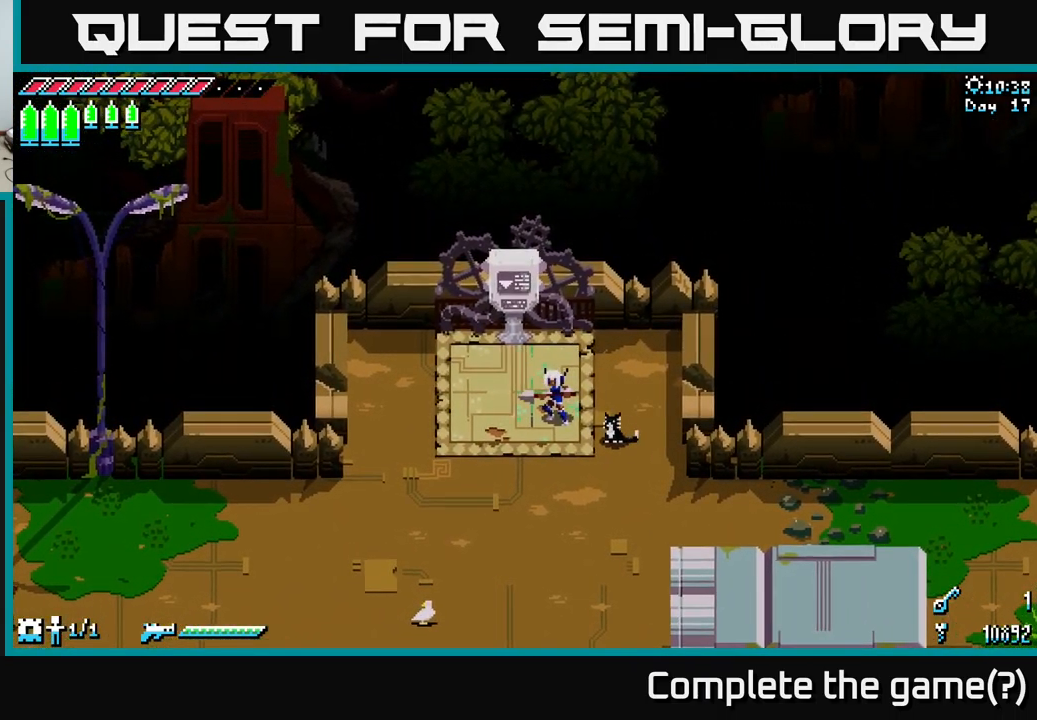
{"buttons": [], "left_stick": "center", "right_stick": "center", "events": [[467, "left_stick", "center"]]}
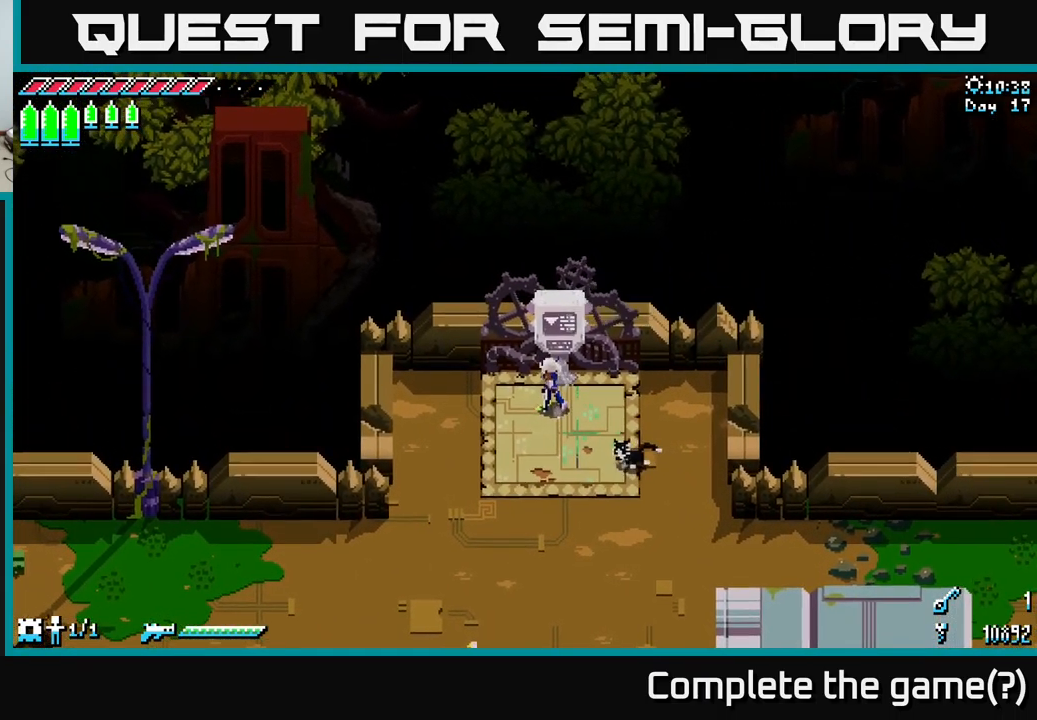
{"buttons": [], "left_stick": "center", "right_stick": "center", "events": [[50, "Y", "down"], [117, "Y", "up"]]}
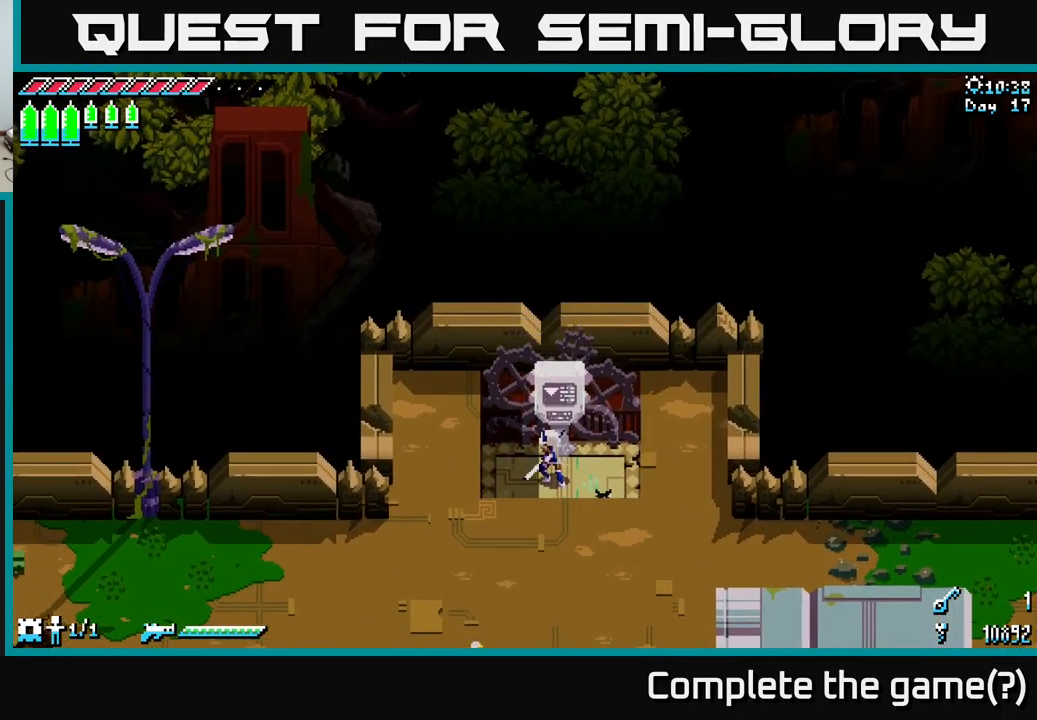
{"buttons": [], "left_stick": "center", "right_stick": "center", "events": []}
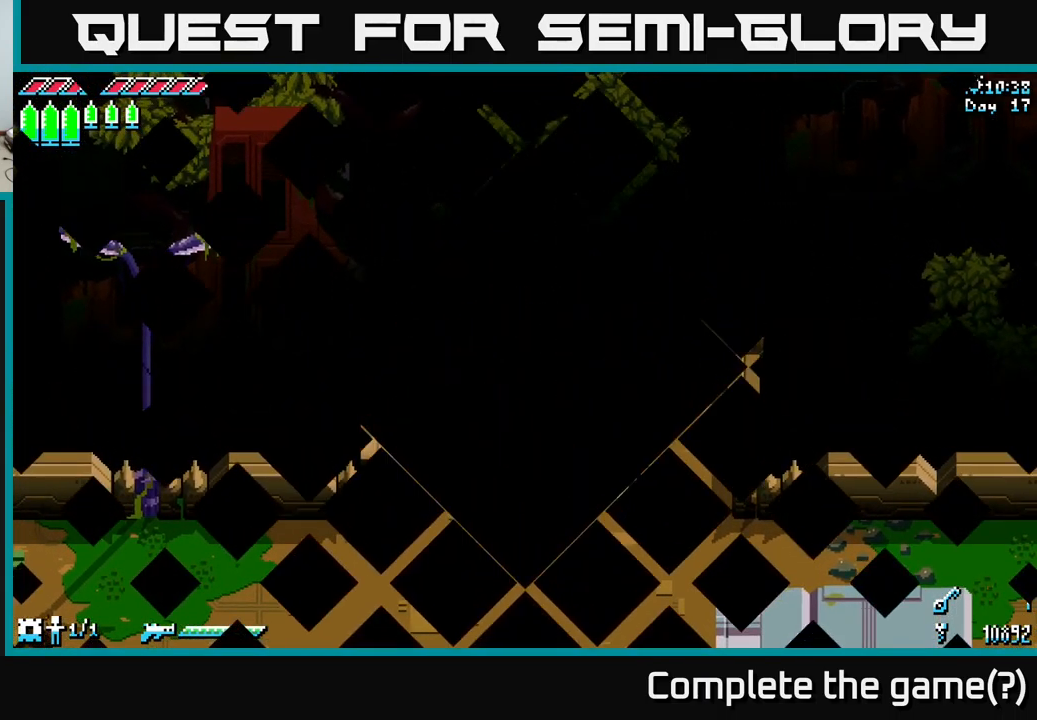
{"buttons": [], "left_stick": "center", "right_stick": "center", "events": []}
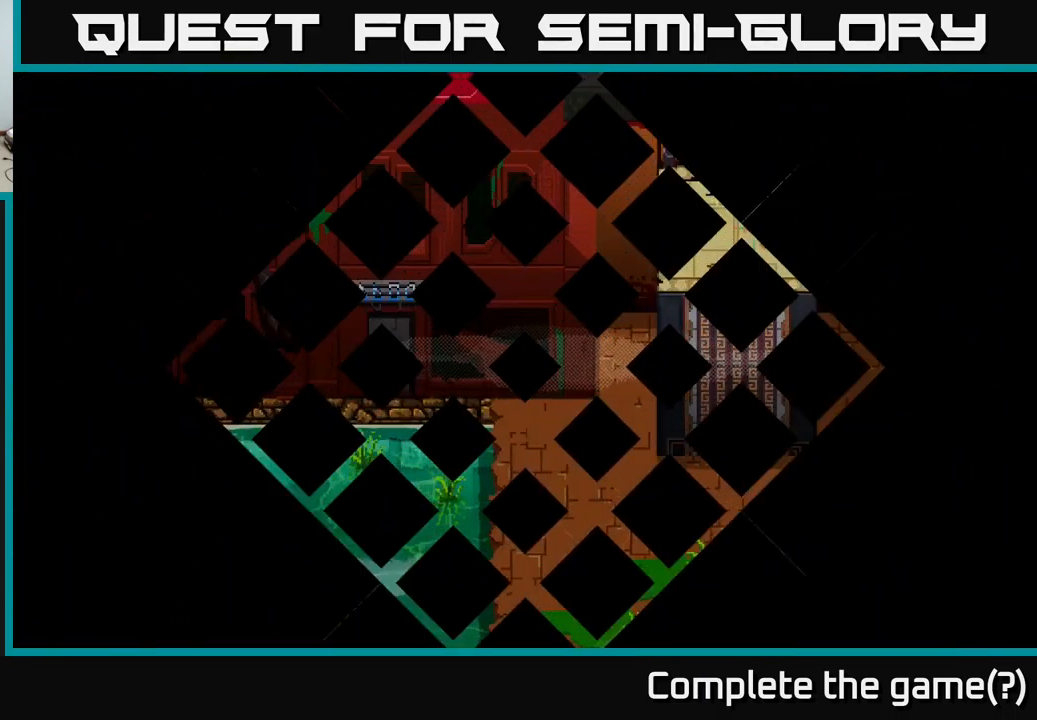
{"buttons": [], "left_stick": "down", "right_stick": "center", "events": [[467, "left_stick", "down"]]}
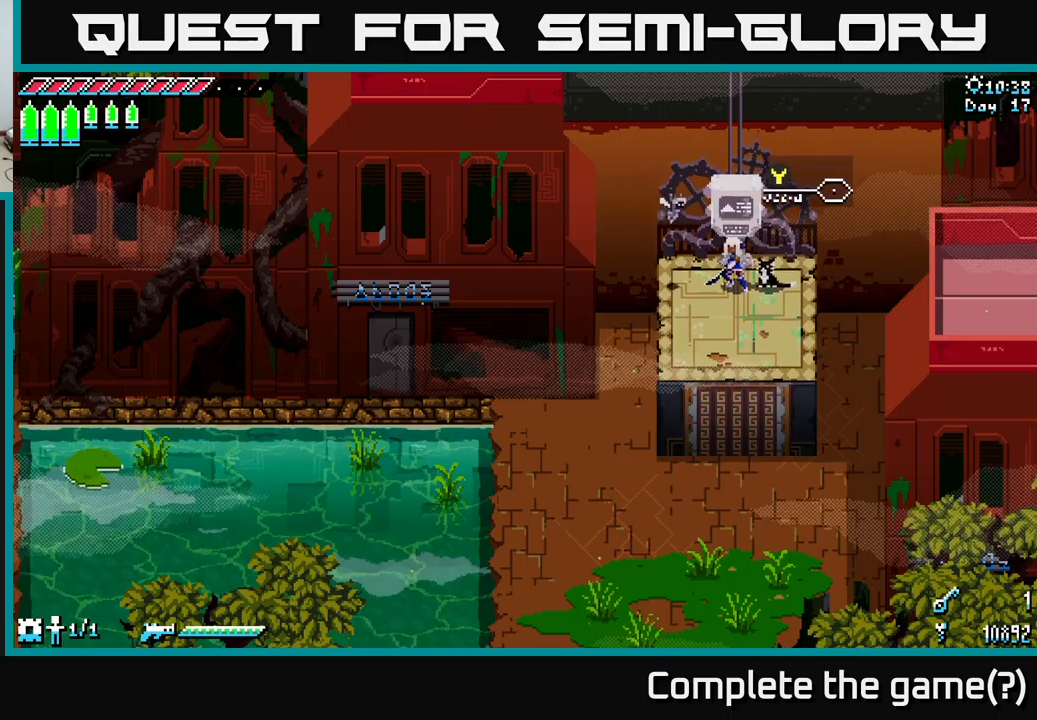
{"buttons": ["X"], "left_stick": "down", "right_stick": "center", "events": [[50, "X", "down"]]}
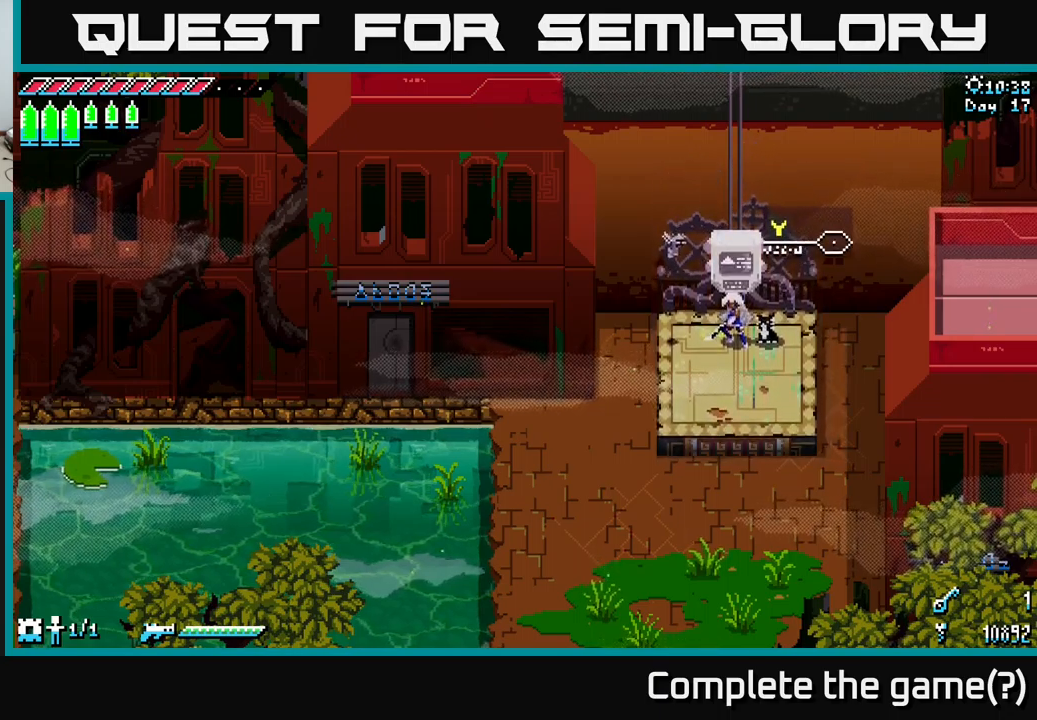
{"buttons": ["X"], "left_stick": "down", "right_stick": "center", "events": []}
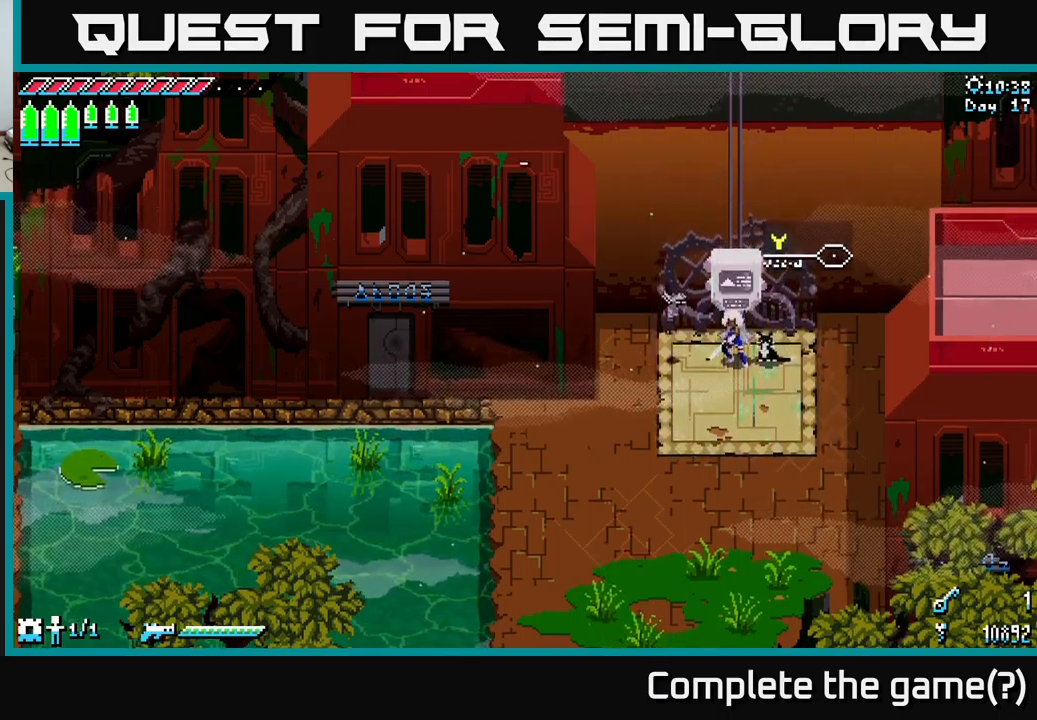
{"buttons": ["X"], "left_stick": "down", "right_stick": "center", "events": []}
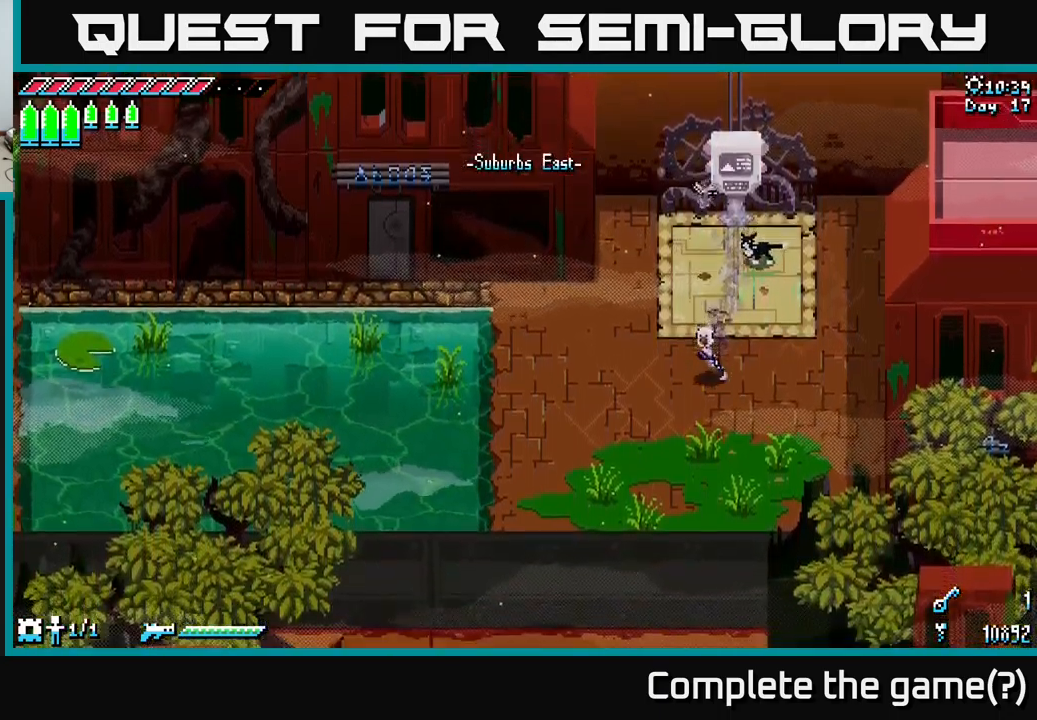
{"buttons": ["X"], "left_stick": "left", "right_stick": "center", "events": [[200, "A", "down"], [233, "left_stick", "down-left"], [283, "A", "up"], [366, "left_stick", "left"]]}
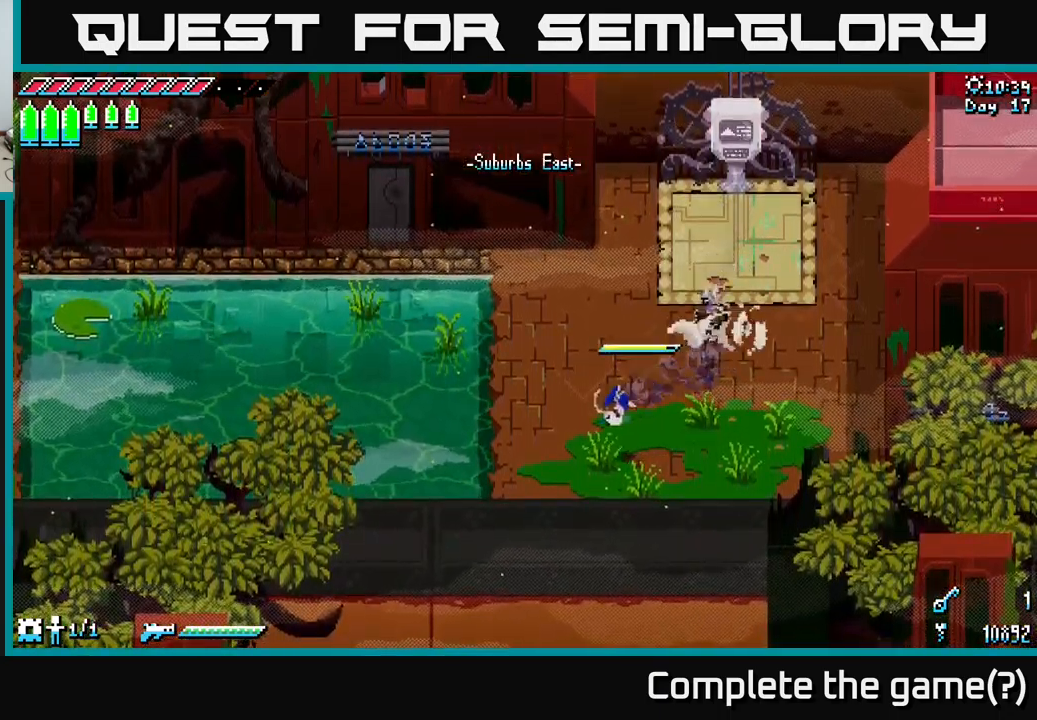
{"buttons": [], "left_stick": "center", "right_stick": "up-left", "events": [[133, "X", "up"], [316, "left_stick", "center"], [316, "right_stick", "up-left"]]}
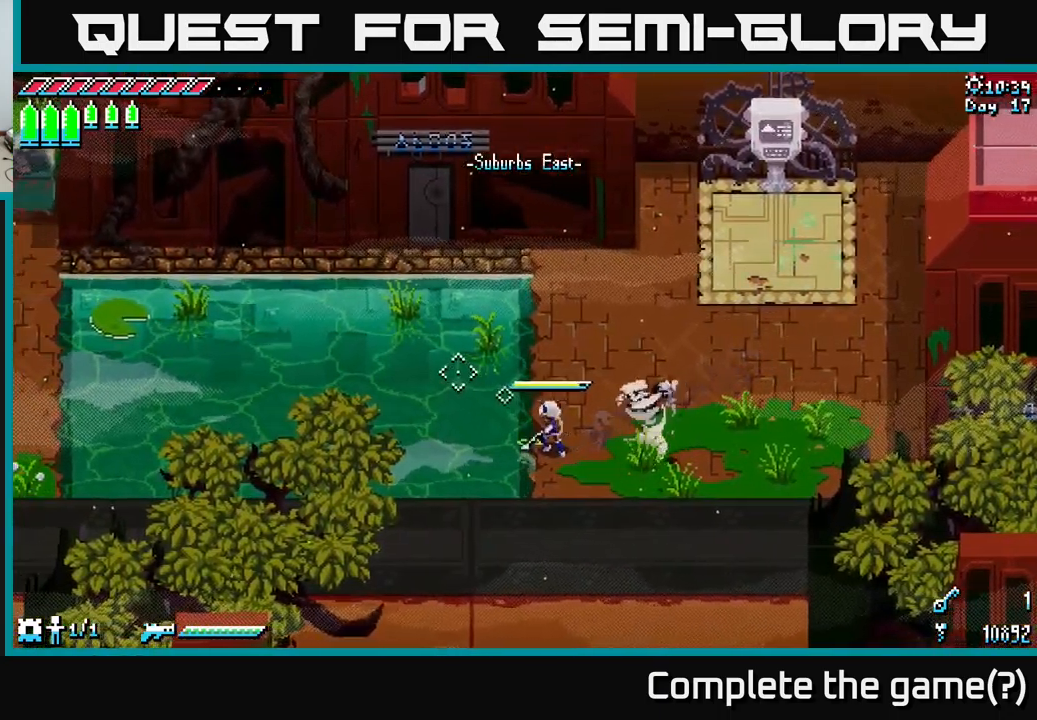
{"buttons": [], "left_stick": "center", "right_stick": "up-left", "events": []}
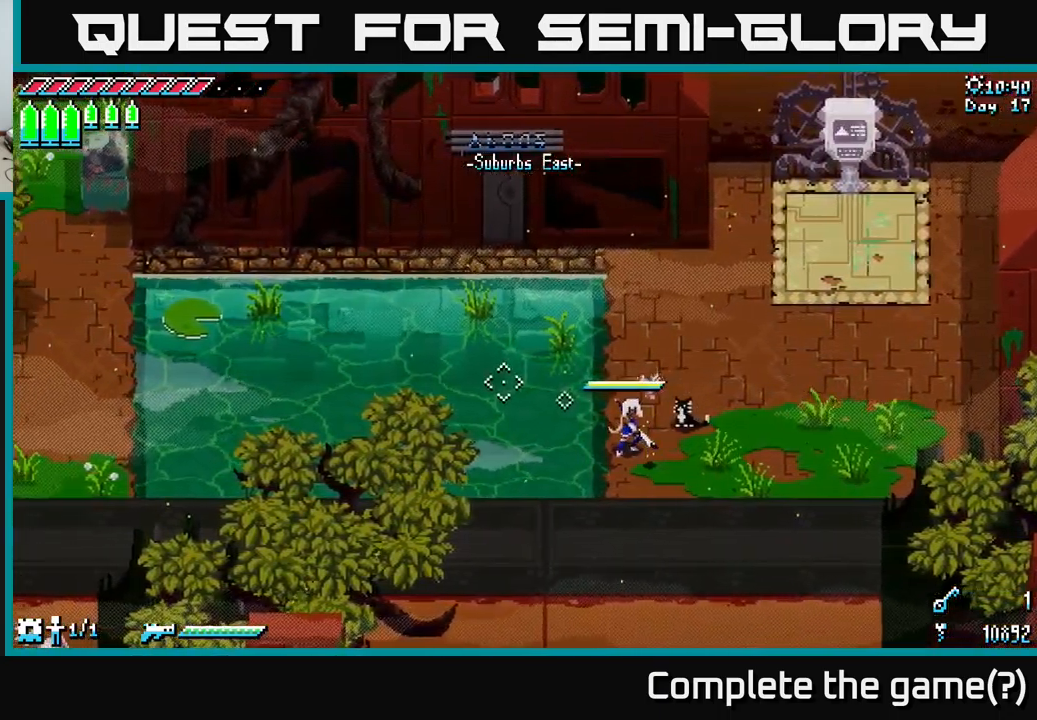
{"buttons": [], "left_stick": "up", "right_stick": "left", "events": [[200, "left_stick", "up"], [333, "right_stick", "center"], [500, "right_stick", "left"]]}
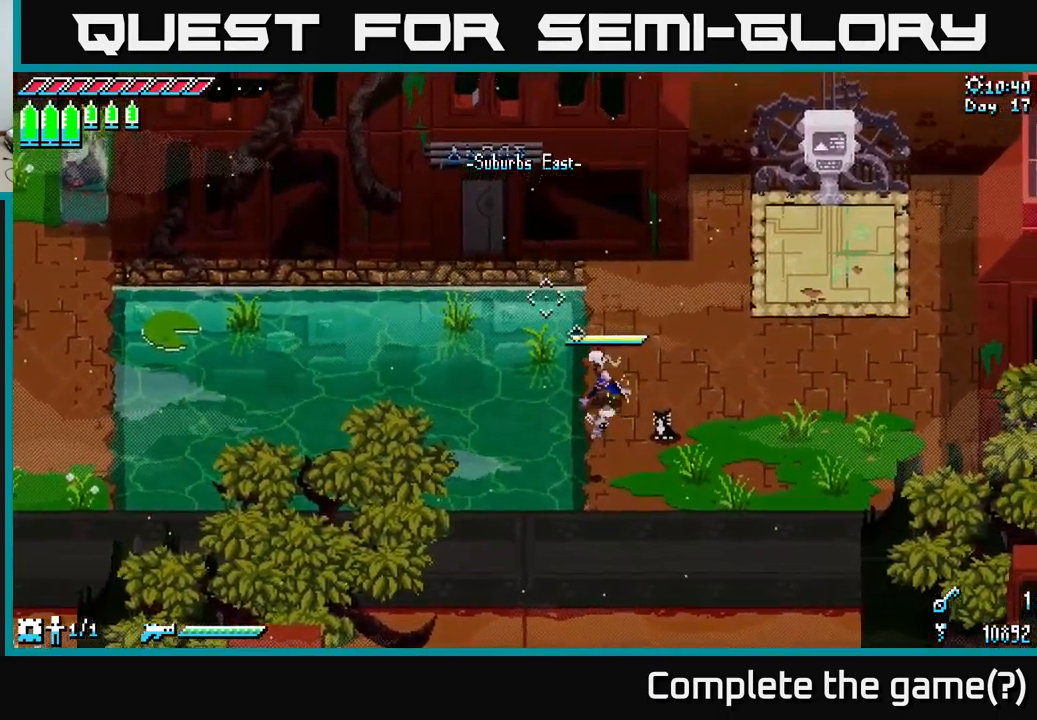
{"buttons": [], "left_stick": "center", "right_stick": "left", "events": [[16, "left_stick", "center"], [316, "DPAD_RIGHT", "down"], [416, "DPAD_RIGHT", "up"]]}